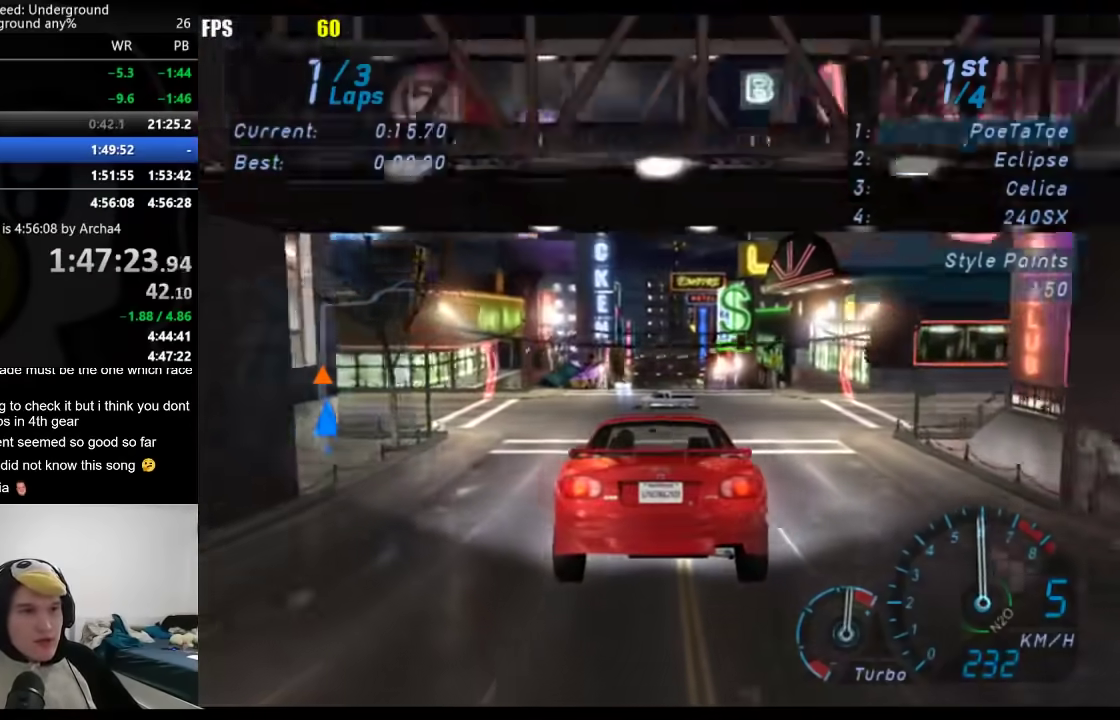
Gameplay with a controller (Xbox layout); each line is a JSON object with the inputs held at the frame after it. "events" lists button and stick changes between this image and that frame as [ms after this image, input, new state], when the widget could be followed in between. Not read: L1 L2.
{"buttons": [], "left_stick": "right", "right_stick": "center", "events": [[317, "left_stick", "right"]]}
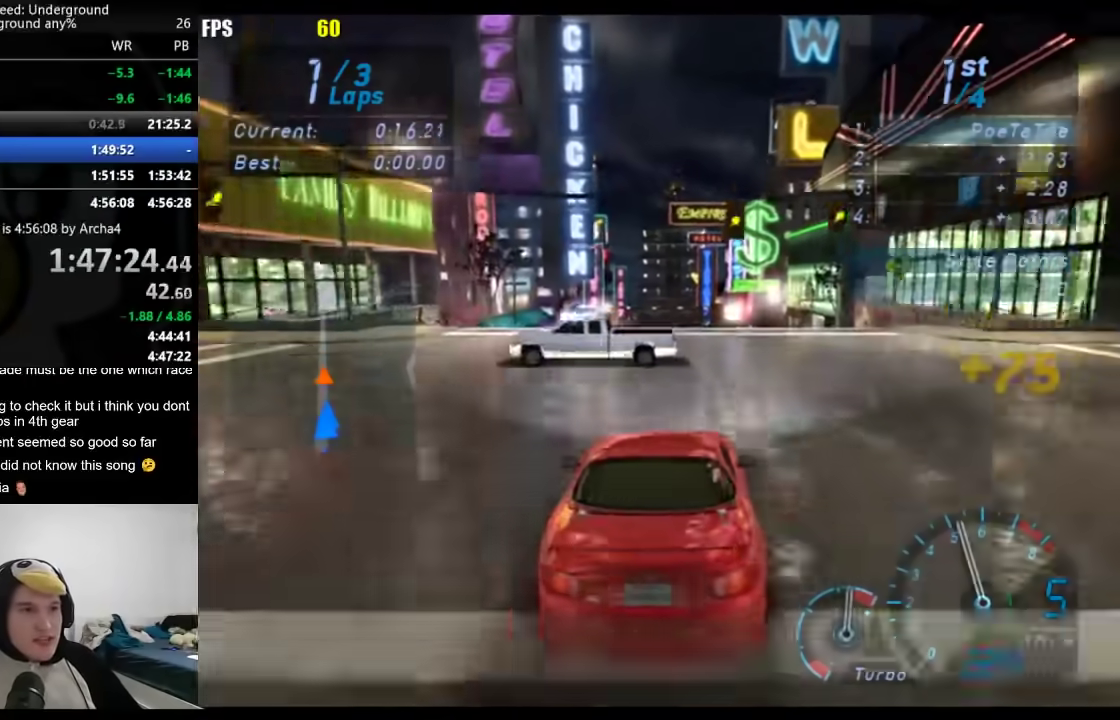
{"buttons": ["X"], "left_stick": "right", "right_stick": "center", "events": [[100, "left_stick", "down-left"], [250, "left_stick", "center"], [433, "X", "down"], [433, "left_stick", "right"]]}
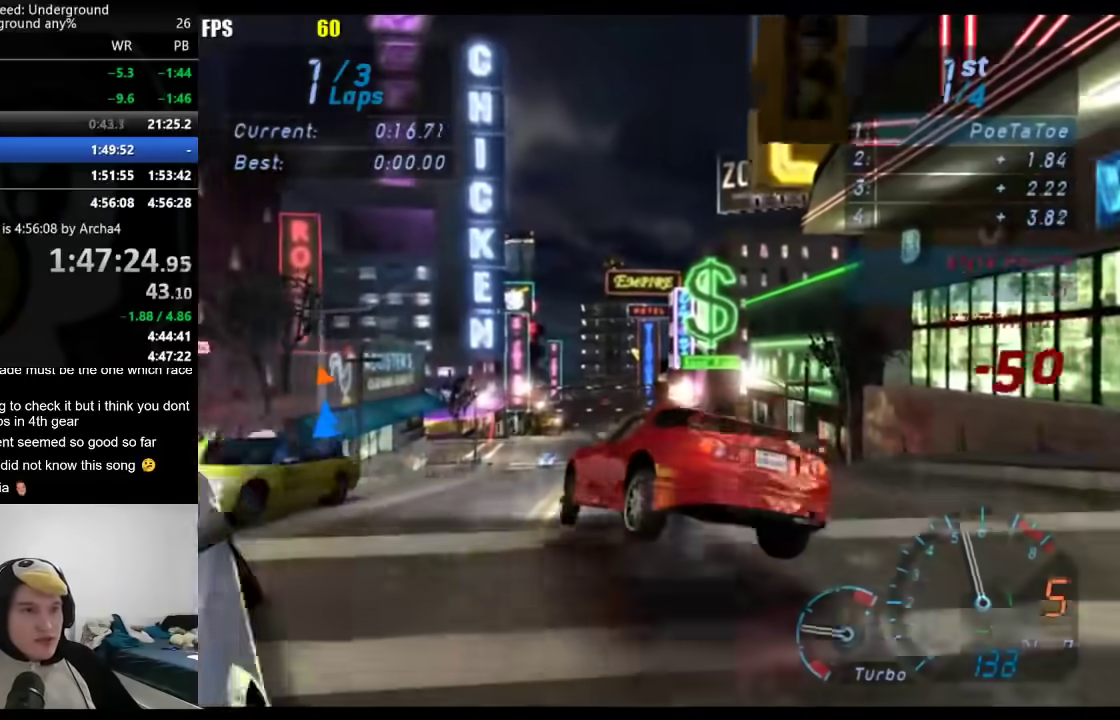
{"buttons": [], "left_stick": "right", "right_stick": "center", "events": [[17, "X", "up"]]}
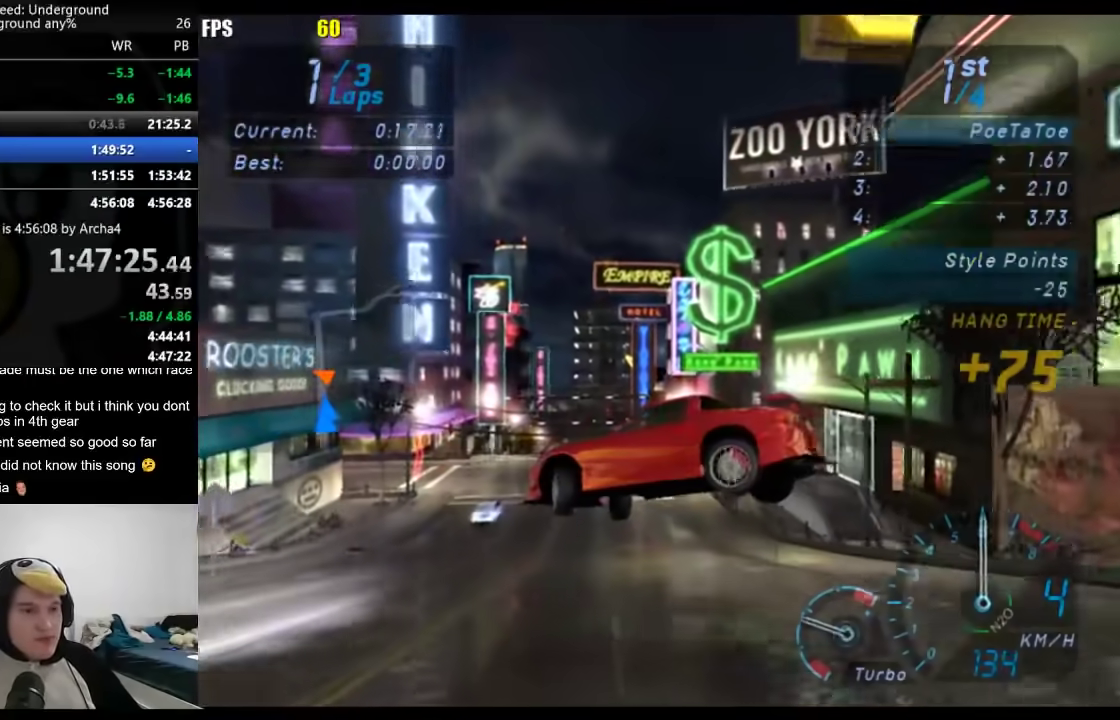
{"buttons": [], "left_stick": "center", "right_stick": "center", "events": [[100, "X", "down"], [200, "X", "up"], [367, "left_stick", "center"]]}
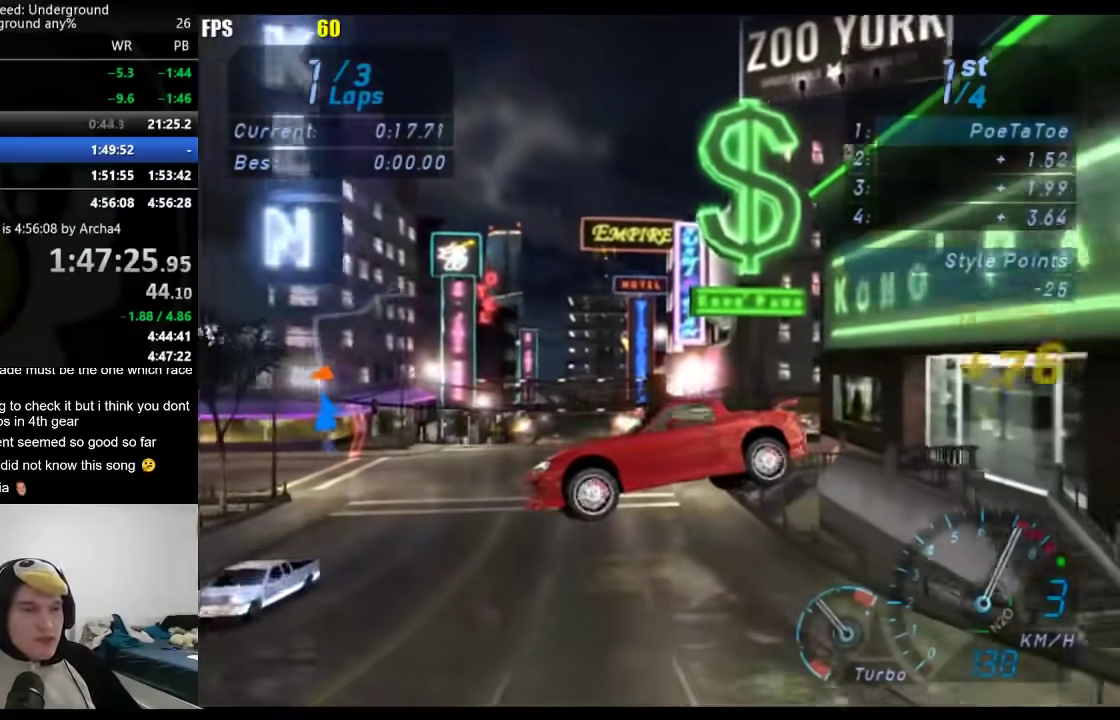
{"buttons": [], "left_stick": "down-left", "right_stick": "center", "events": [[150, "left_stick", "down-left"], [367, "X", "down"], [483, "X", "up"]]}
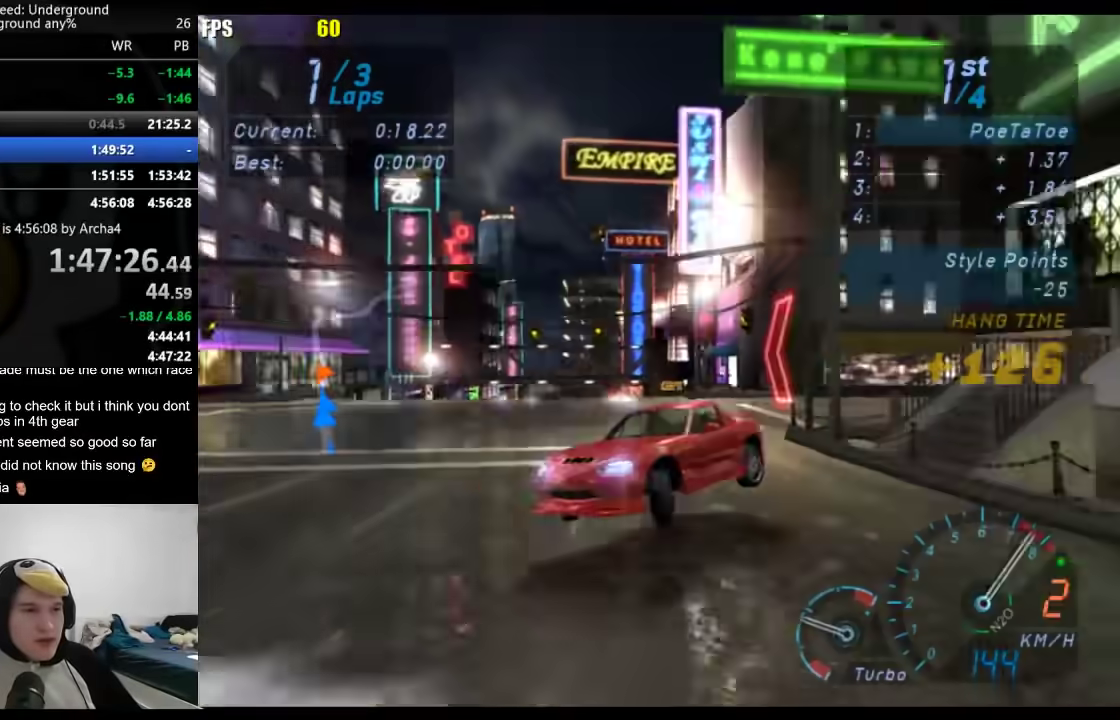
{"buttons": [], "left_stick": "down-left", "right_stick": "center", "events": []}
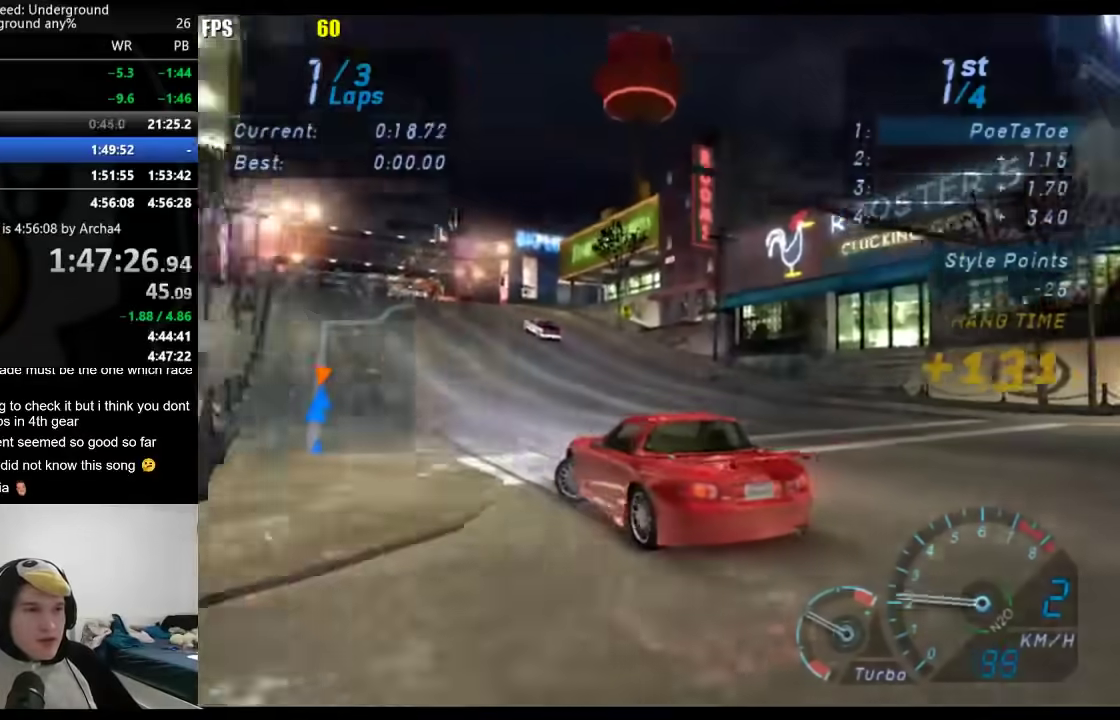
{"buttons": [], "left_stick": "down-left", "right_stick": "center", "events": [[267, "X", "down"], [350, "X", "up"]]}
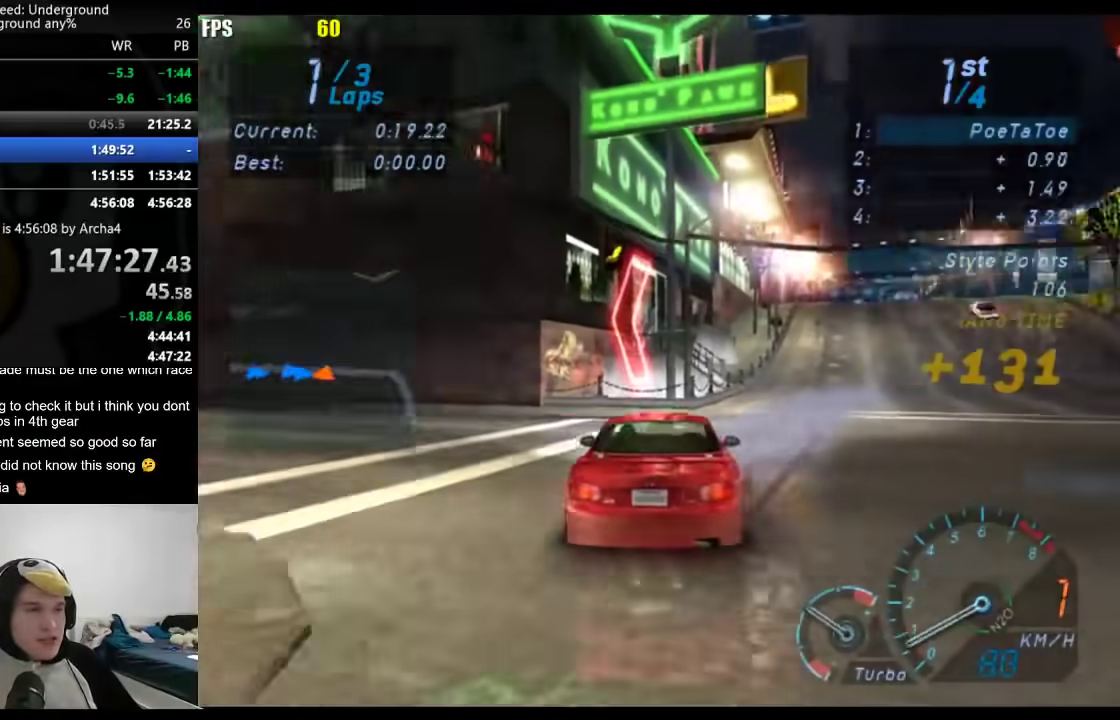
{"buttons": [], "left_stick": "down-left", "right_stick": "center", "events": []}
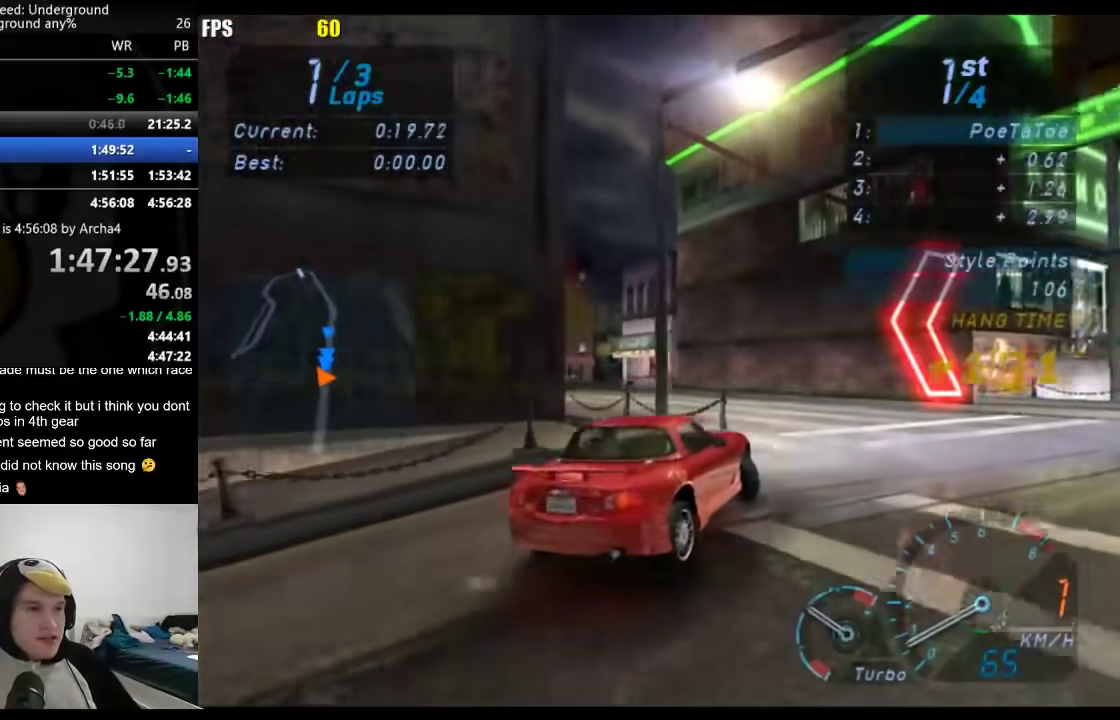
{"buttons": [], "left_stick": "down-left", "right_stick": "center", "events": []}
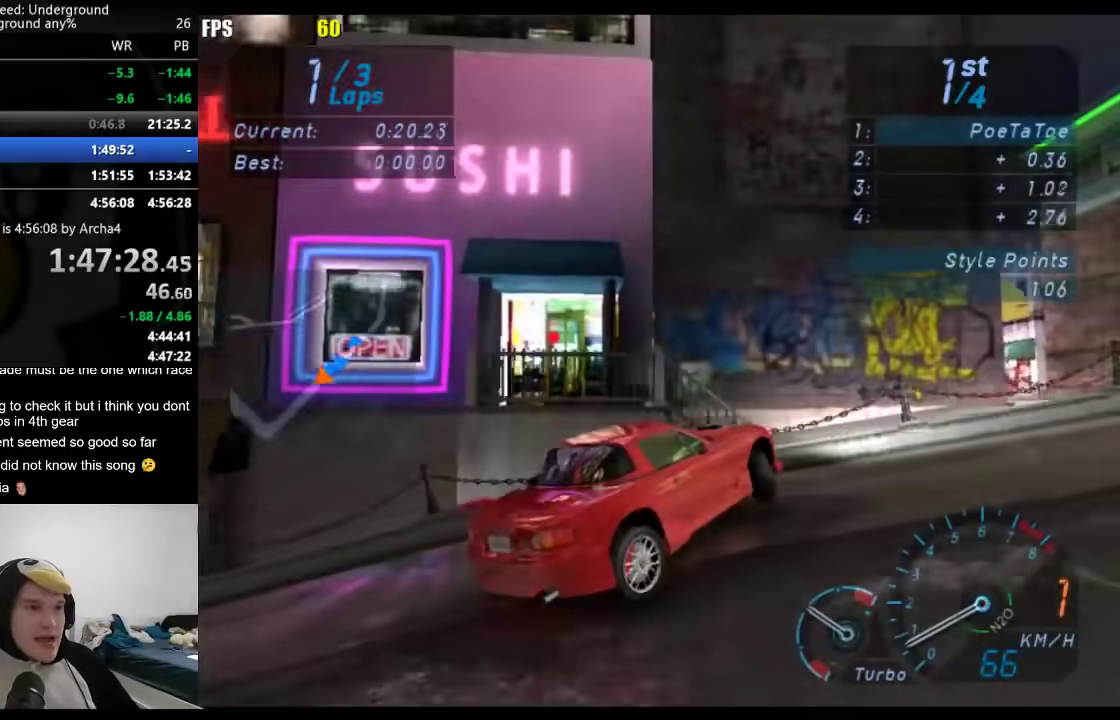
{"buttons": [], "left_stick": "down-left", "right_stick": "center", "events": []}
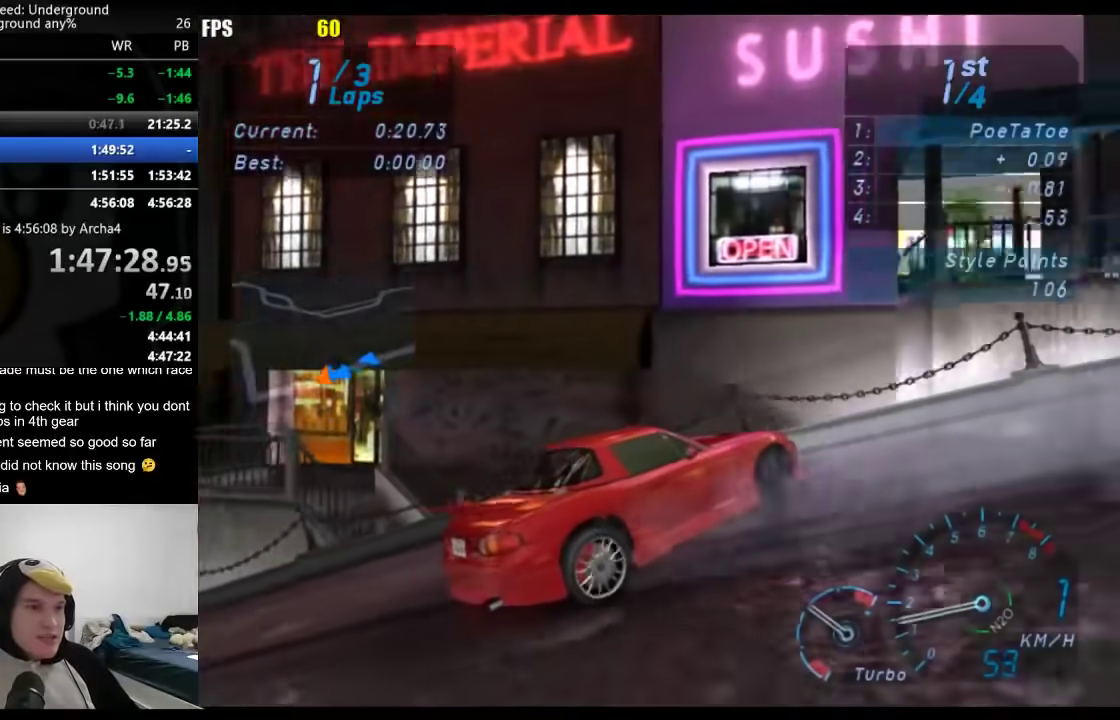
{"buttons": [], "left_stick": "right", "right_stick": "center", "events": [[350, "left_stick", "down-right"], [433, "left_stick", "right"]]}
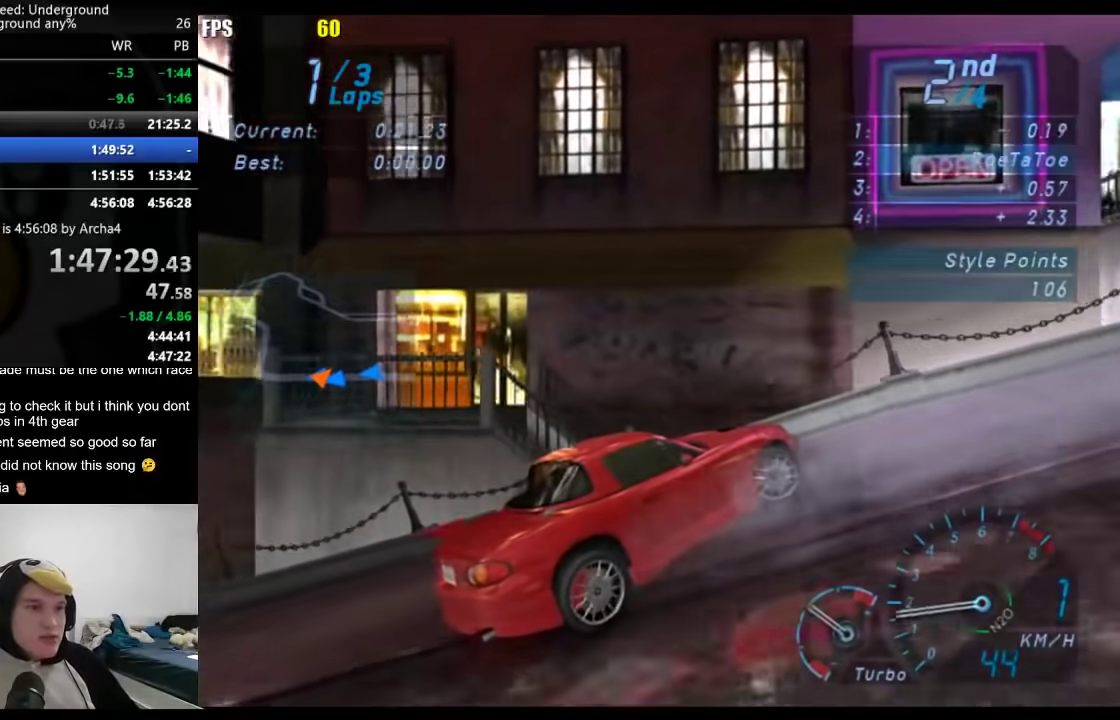
{"buttons": ["X"], "left_stick": "center", "right_stick": "center", "events": [[183, "left_stick", "center"], [250, "R3", "down"], [250, "right_stick", "left"], [367, "R3", "up"], [367, "right_stick", "center"], [483, "X", "down"]]}
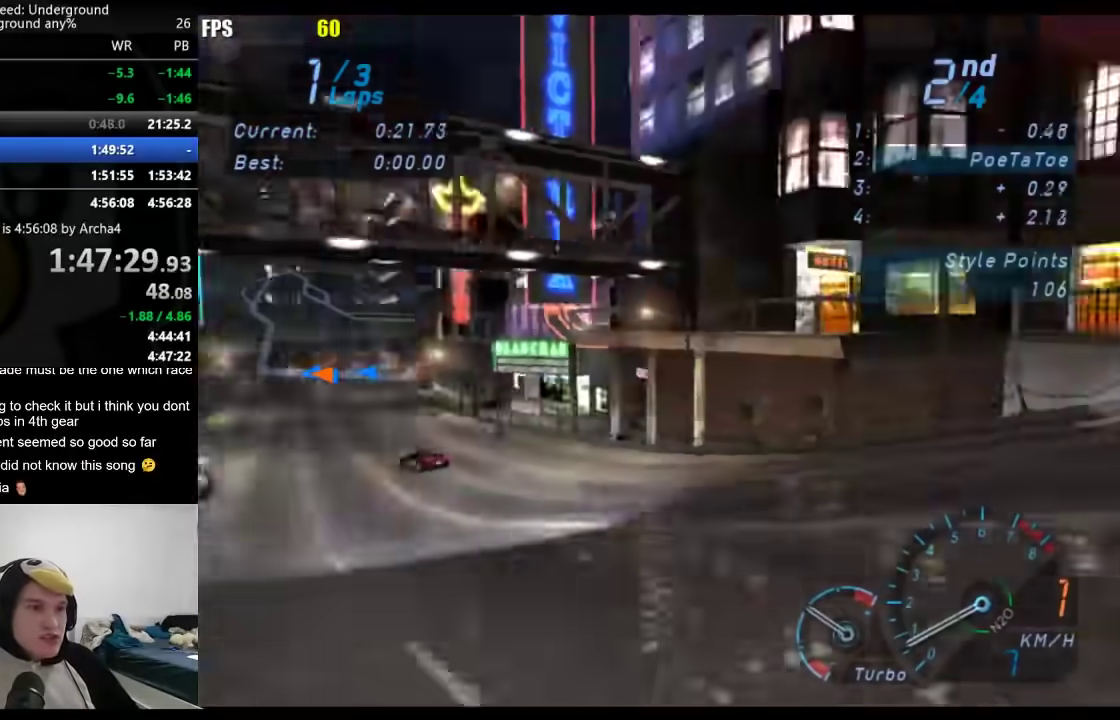
{"buttons": ["B"], "left_stick": "center", "right_stick": "center", "events": [[50, "X", "up"], [483, "B", "down"]]}
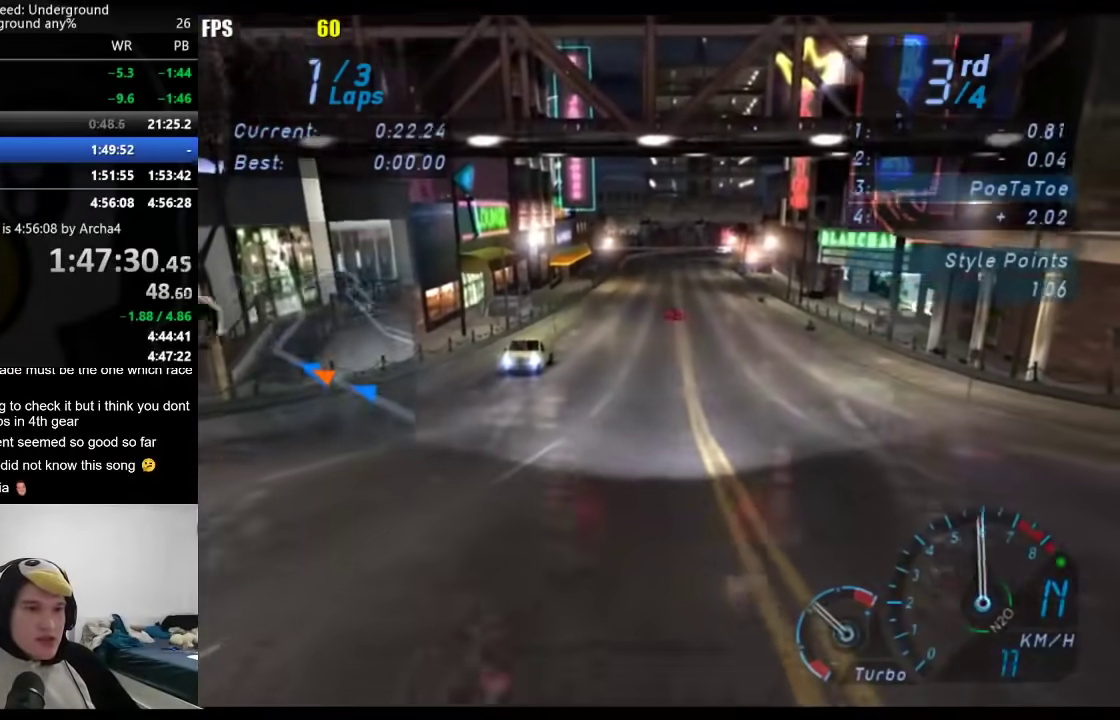
{"buttons": [], "left_stick": "center", "right_stick": "center", "events": [[83, "B", "up"]]}
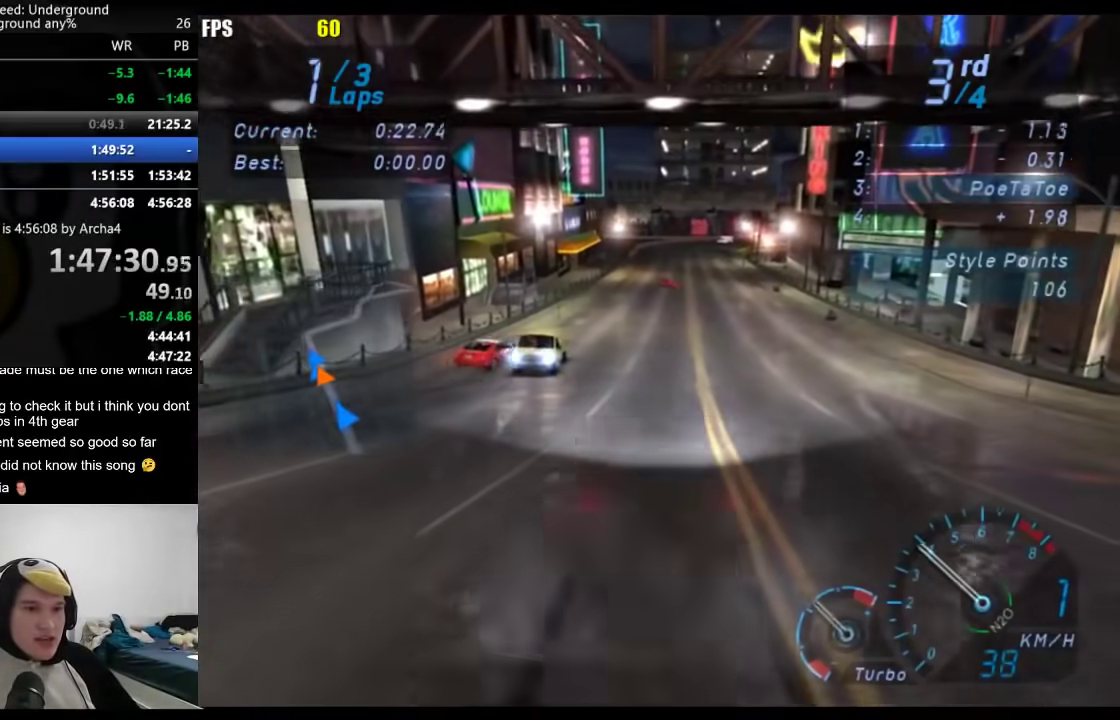
{"buttons": [], "left_stick": "center", "right_stick": "center", "events": []}
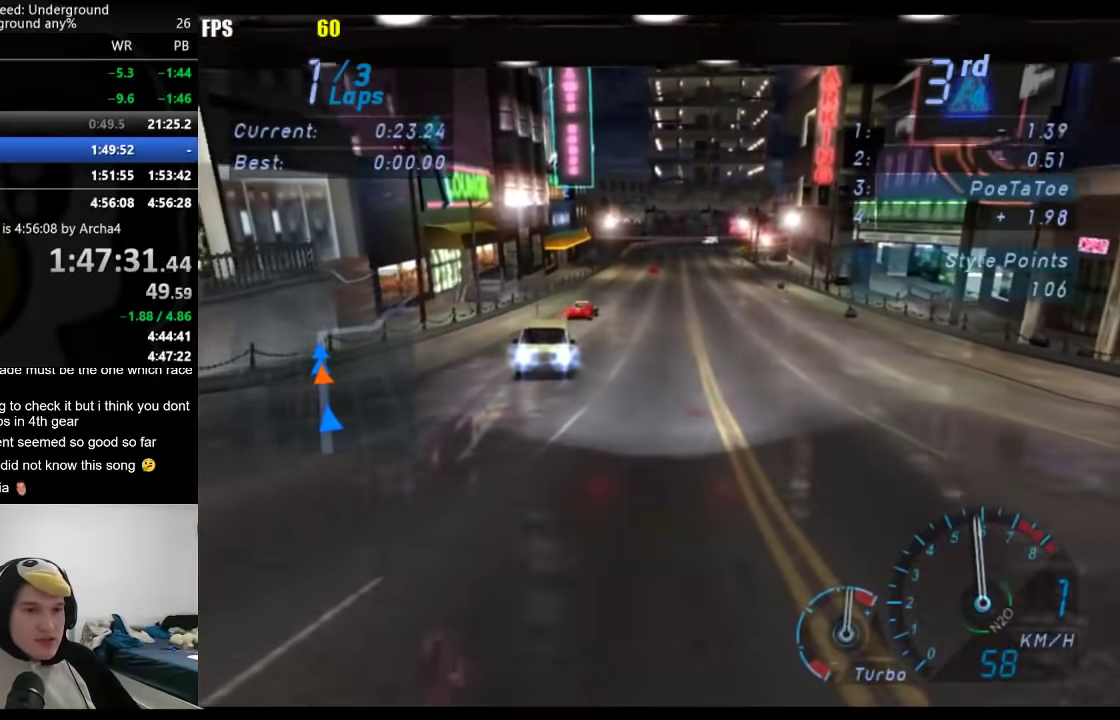
{"buttons": [], "left_stick": "center", "right_stick": "center", "events": [[300, "B", "down"], [433, "B", "up"]]}
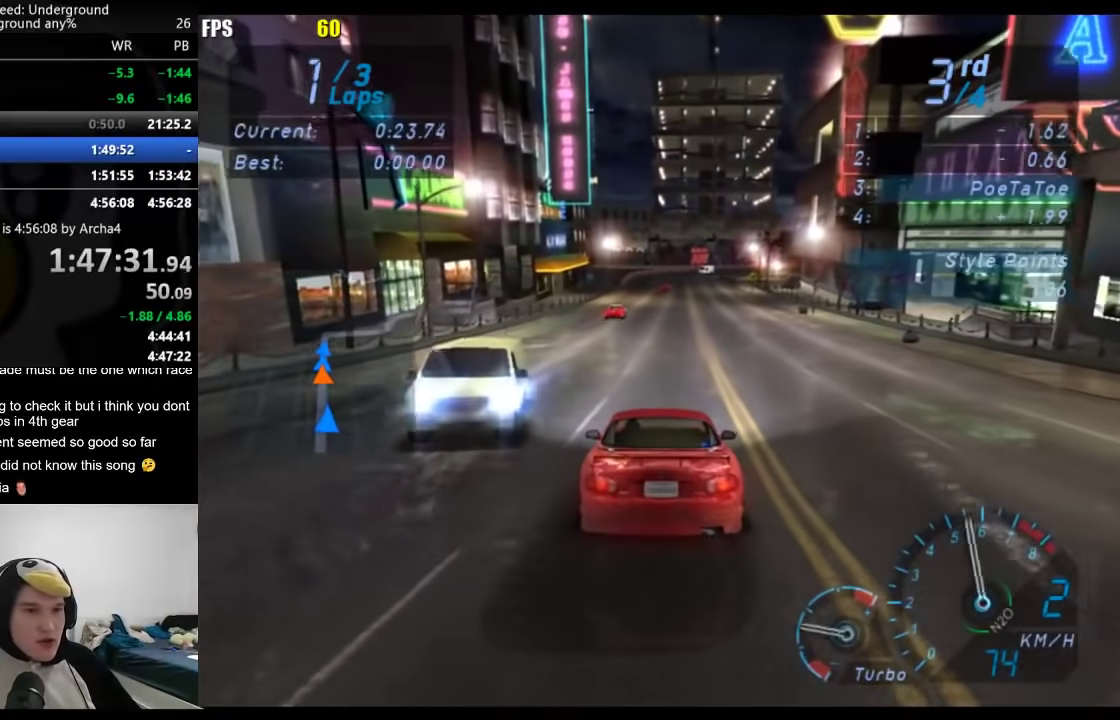
{"buttons": [], "left_stick": "center", "right_stick": "center", "events": []}
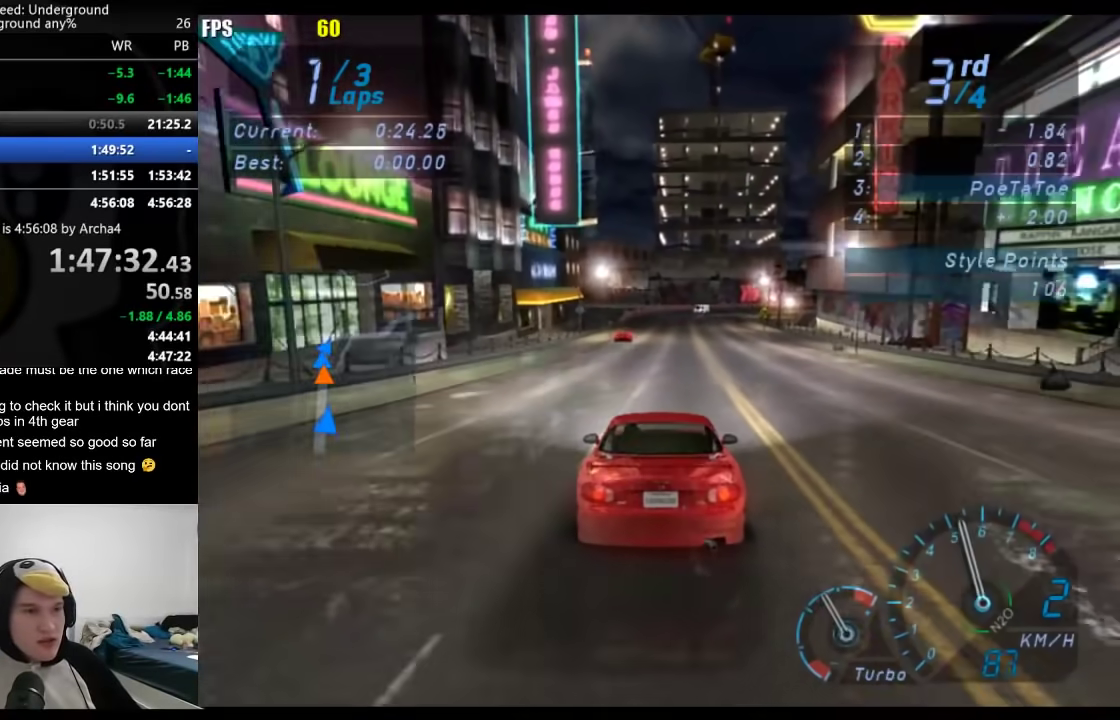
{"buttons": [], "left_stick": "center", "right_stick": "center", "events": []}
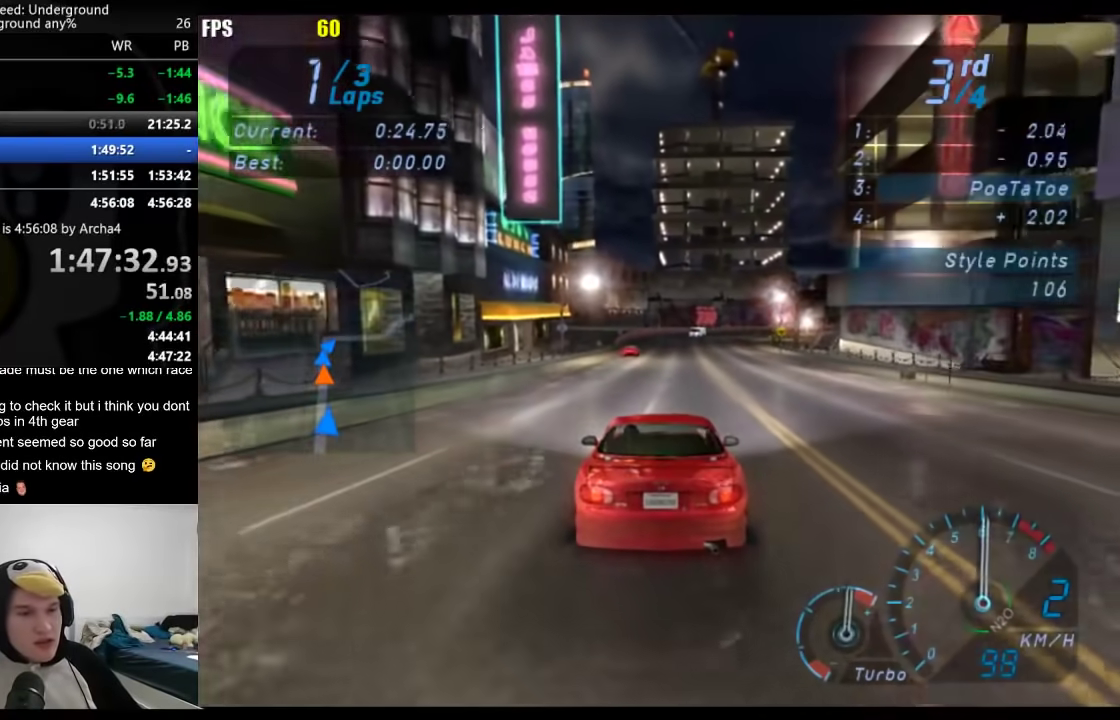
{"buttons": [], "left_stick": "center", "right_stick": "center", "events": []}
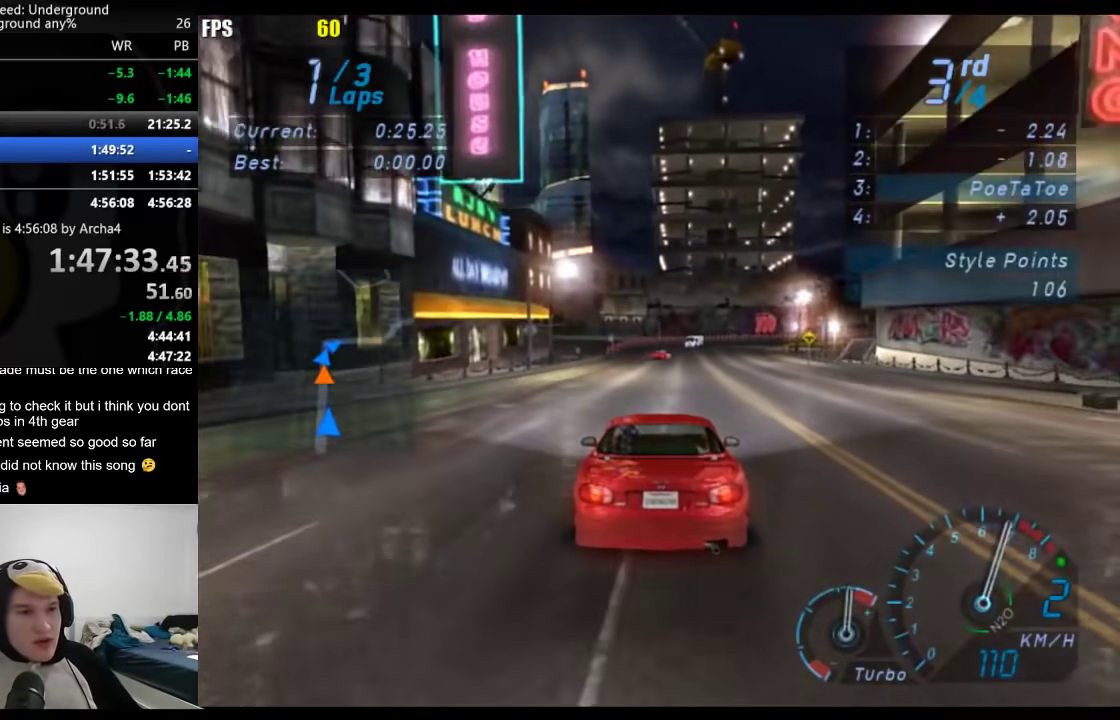
{"buttons": ["B"], "left_stick": "center", "right_stick": "center", "events": [[500, "B", "down"]]}
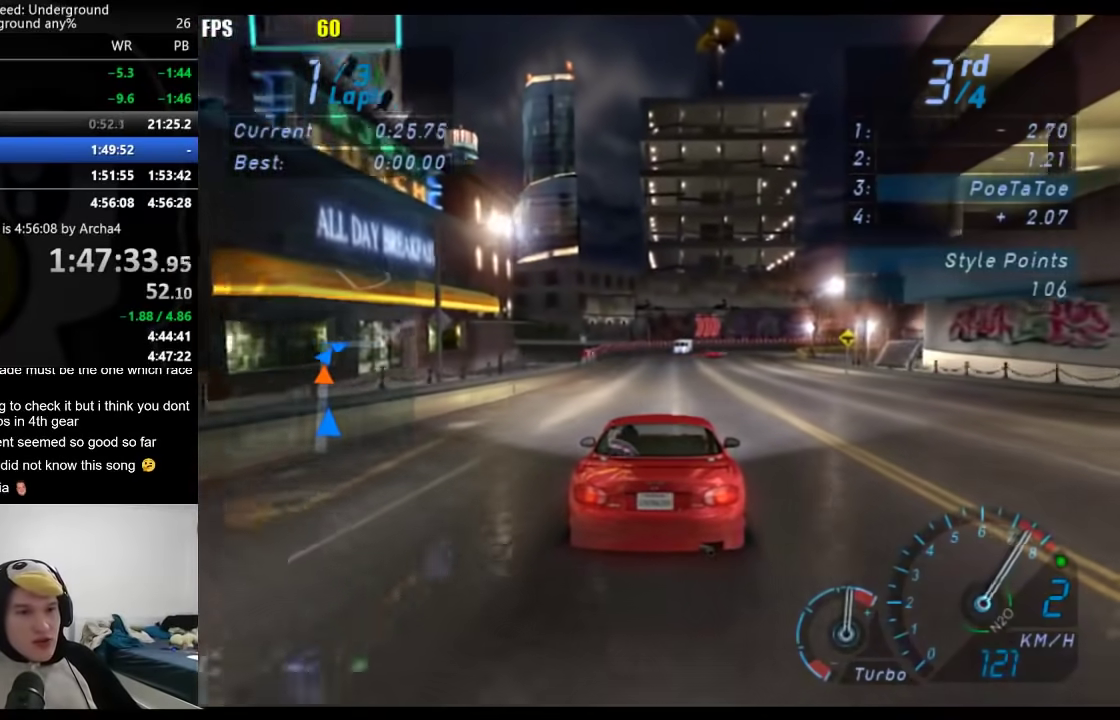
{"buttons": [], "left_stick": "right", "right_stick": "center", "events": [[117, "B", "up"], [500, "left_stick", "right"]]}
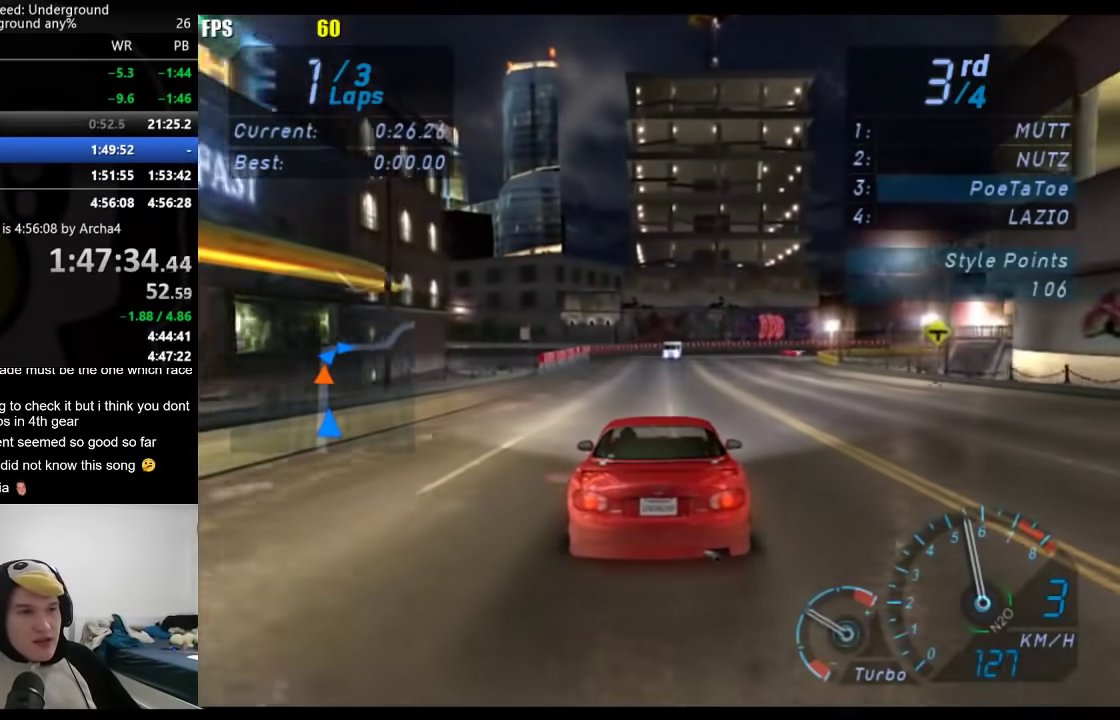
{"buttons": [], "left_stick": "center", "right_stick": "center", "events": [[50, "left_stick", "center"]]}
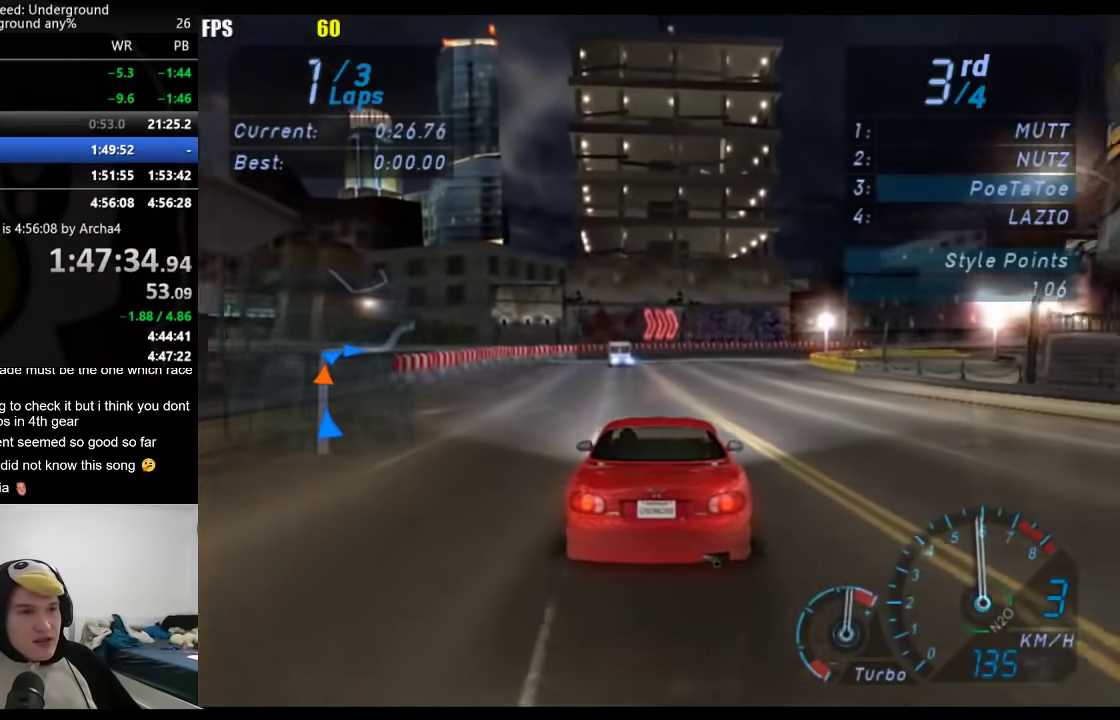
{"buttons": [], "left_stick": "center", "right_stick": "center", "events": []}
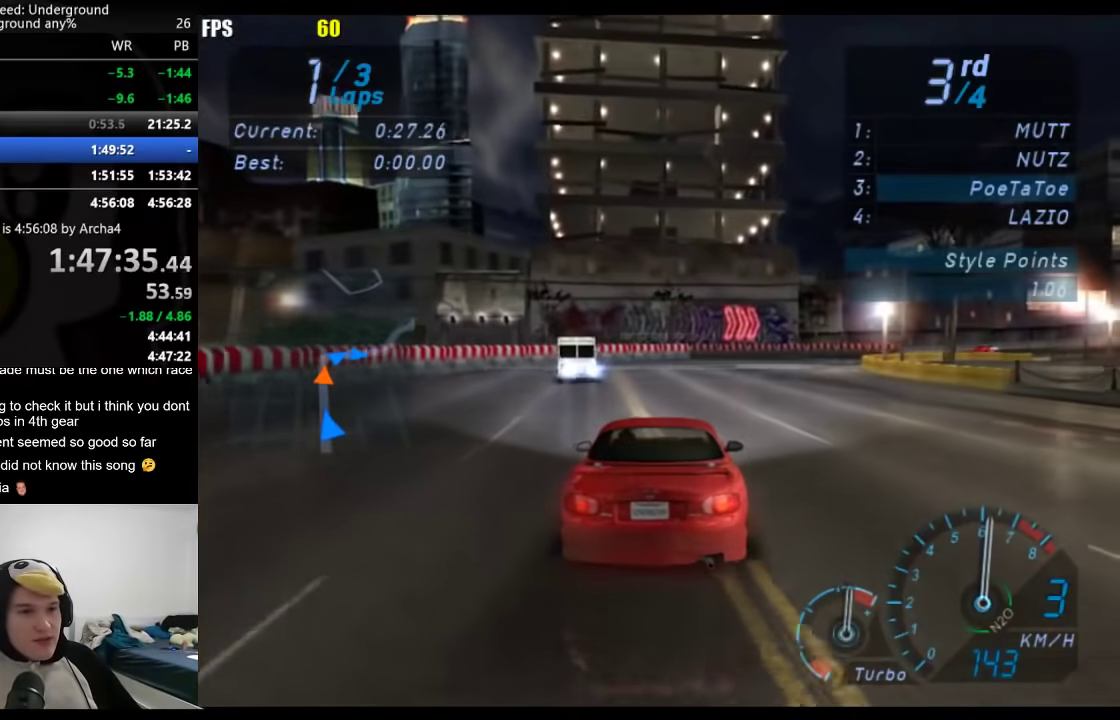
{"buttons": [], "left_stick": "center", "right_stick": "center", "events": [[350, "left_stick", "right"], [500, "left_stick", "center"]]}